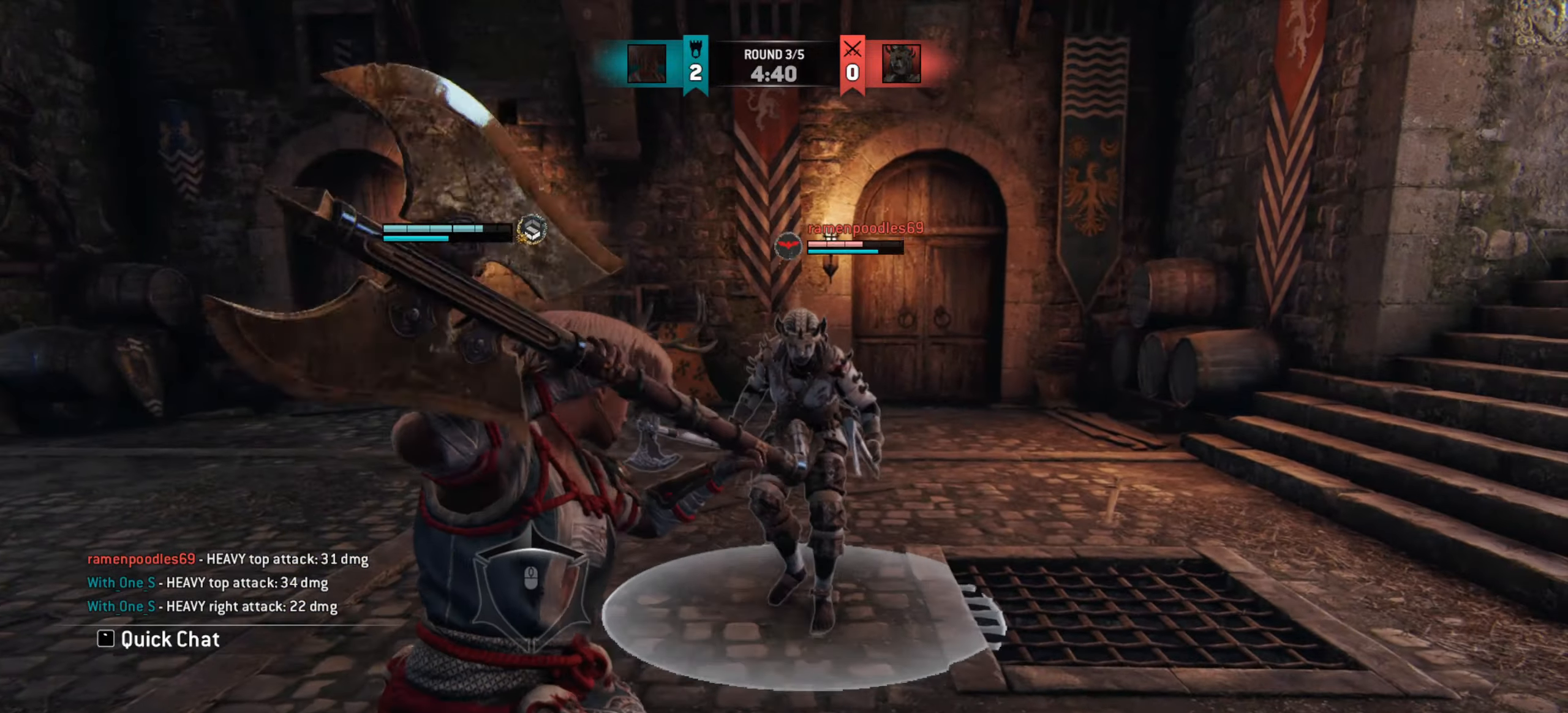
Gameplay with keyboard and mouse; each line is a JSON object with the keys and mouse buttons held at the frame after it. "events" lists presses ("down") and releases ("up") of "a", "ctrl", "d", "e", "q", "s", "shift", "space", "w", "mouse_left", "mouse_wheel", "mouse_right", "mouse_mb4" and "mouse_mb5" between this image and that frame as [ms after this image, input, new state], when the widget could be followed in between. "mouse_left", "mouse_wheel", "mouse_right", "mouse_mb4", "mouse_mb5" = the "left", "wheel", "right", "mb4", "mb5" buttons of the "mouse" list. No other keys are recorded. "wheel" means that the mouse wheel is clicked or scrolled. Mouse movement is not recorded.
{"keys": [], "mouse": [], "events": [[450, "s", "up"]]}
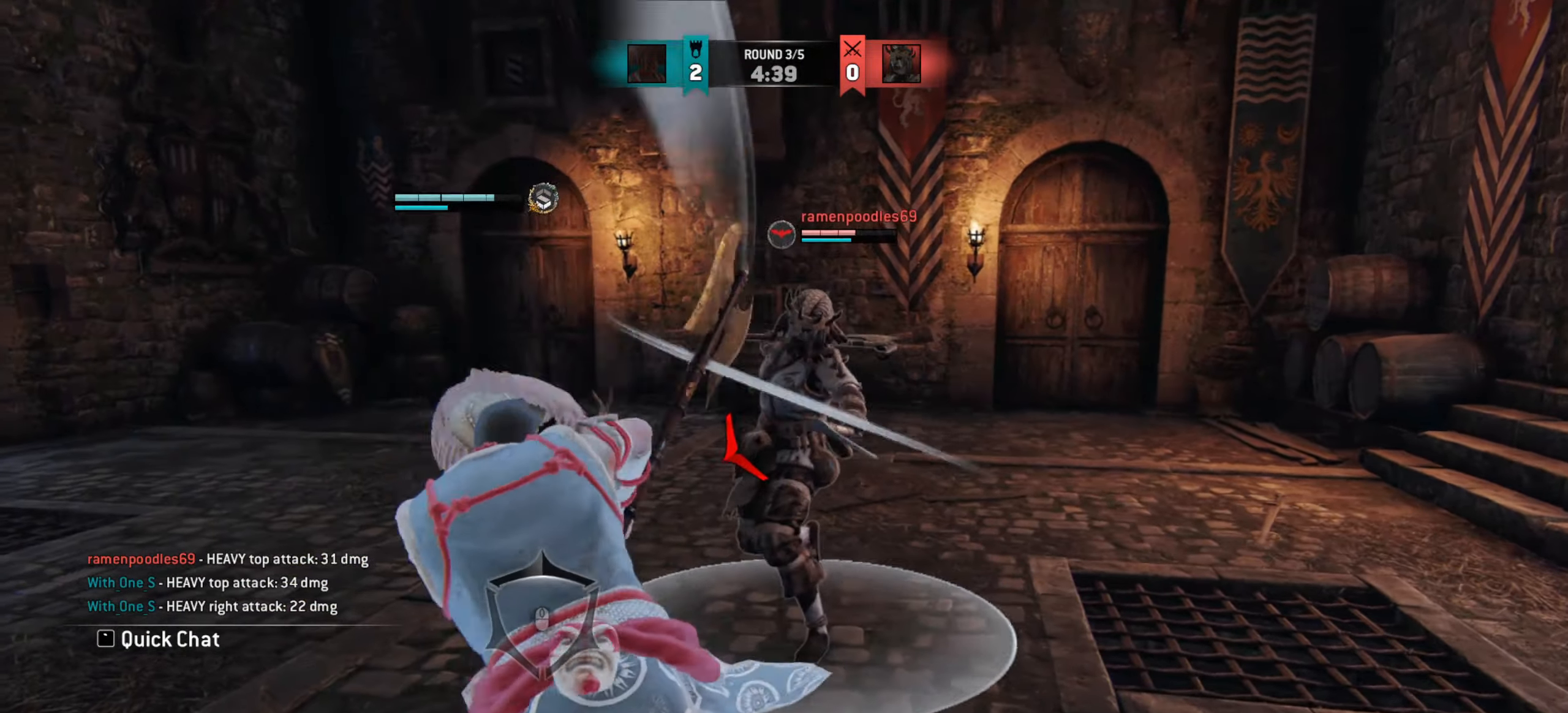
{"keys": [], "mouse": [], "events": [[134, "mouse_right", "down"], [250, "mouse_right", "up"]]}
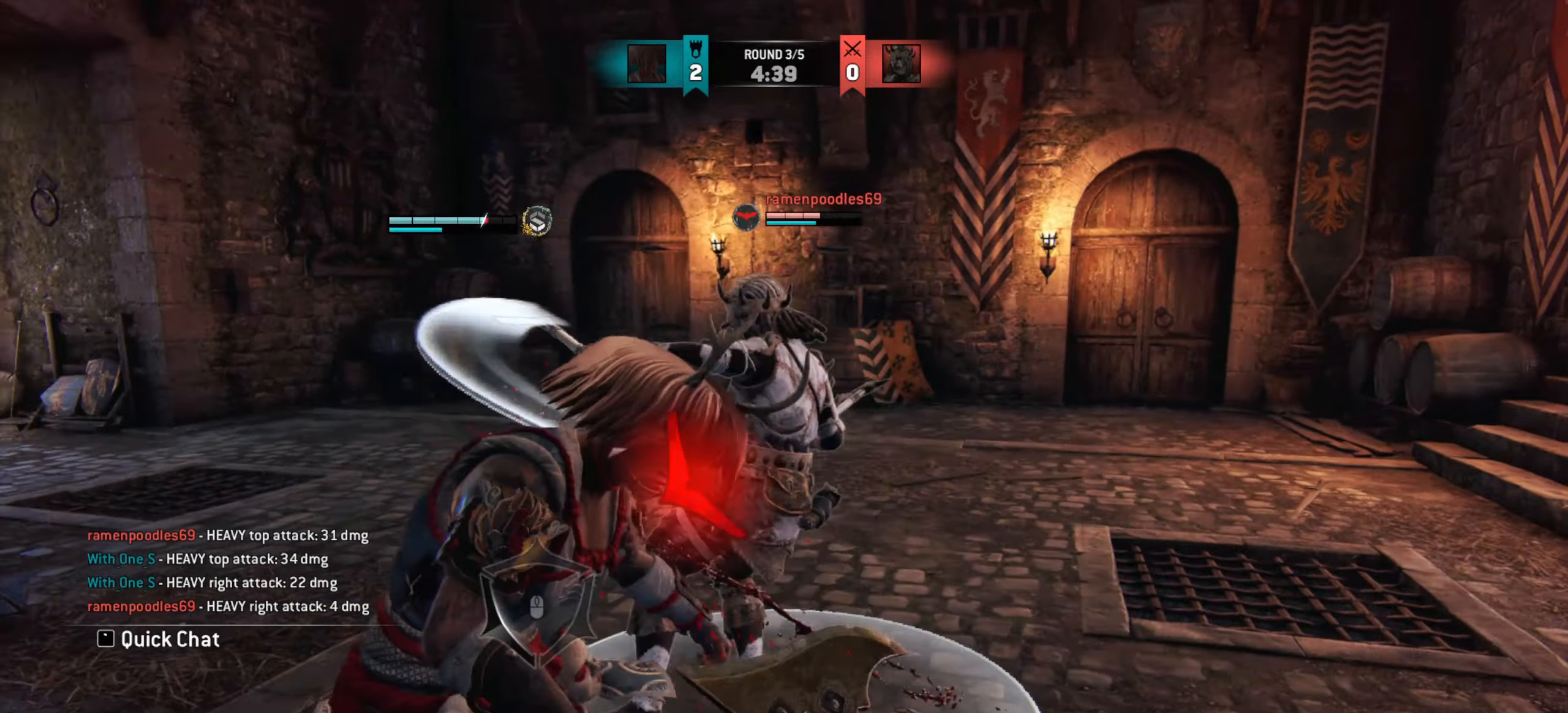
{"keys": ["d"], "mouse": [], "events": [[250, "d", "down"]]}
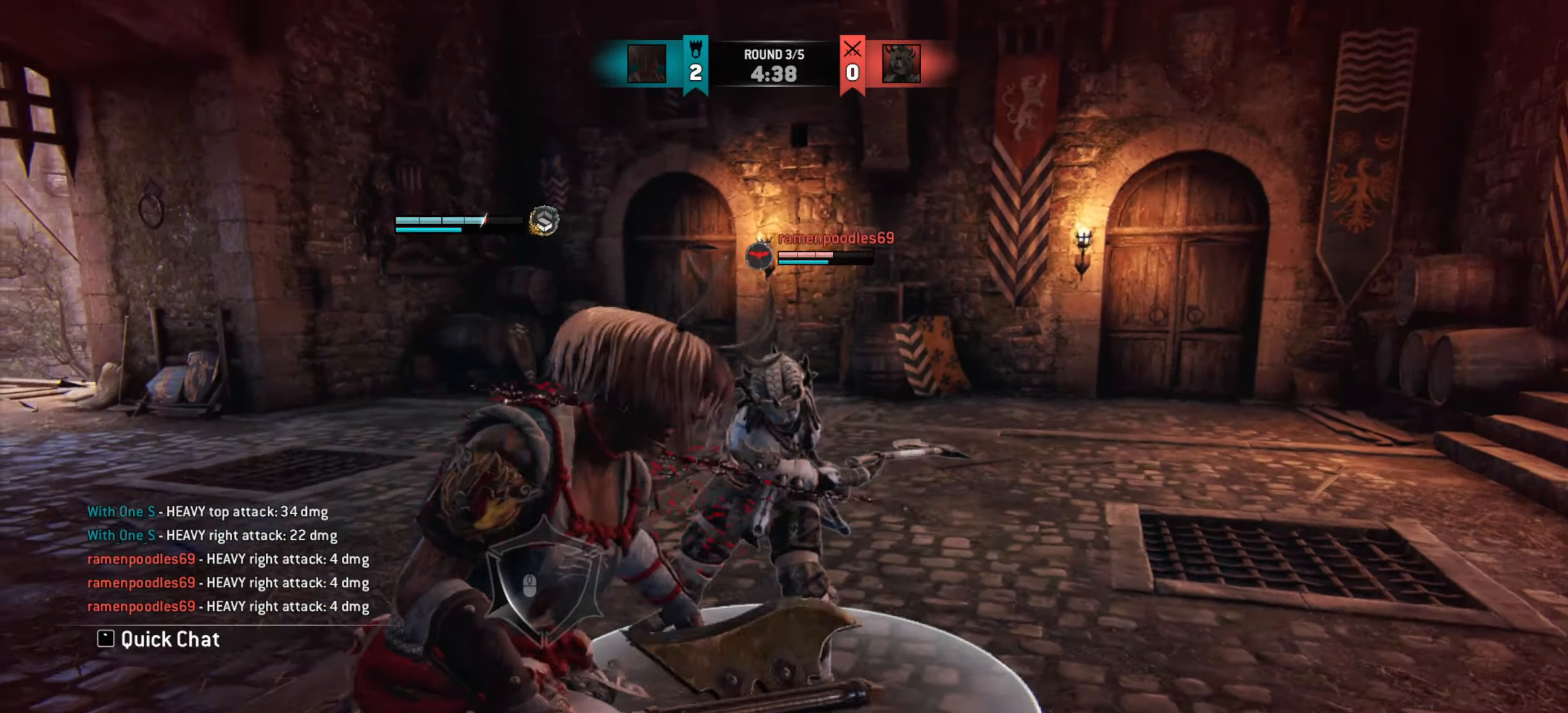
{"keys": ["d"], "mouse": [], "events": [[334, "mouse_right", "down"], [417, "mouse_right", "up"]]}
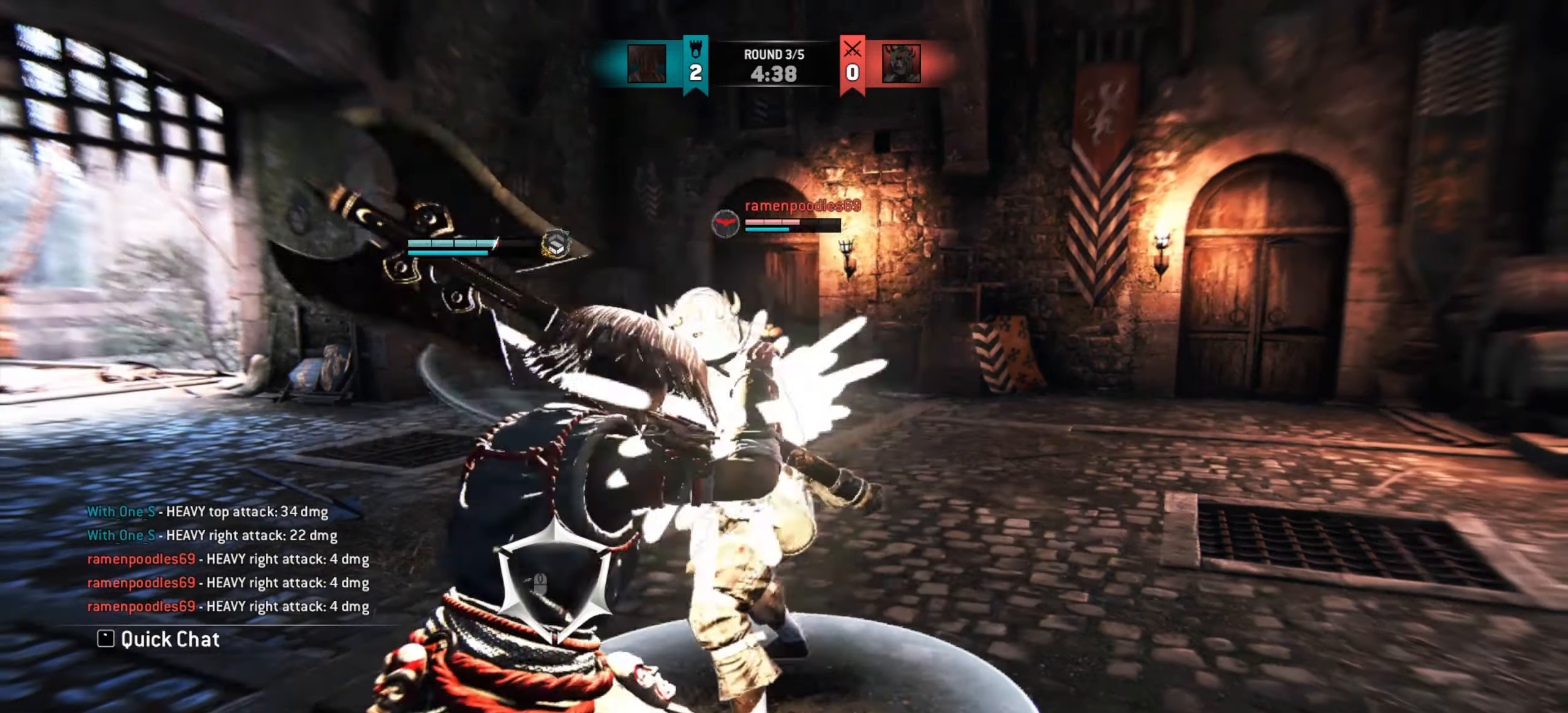
{"keys": ["d", "w"], "mouse": [], "events": [[267, "w", "down"], [417, "mouse_right", "down"], [467, "mouse_right", "up"]]}
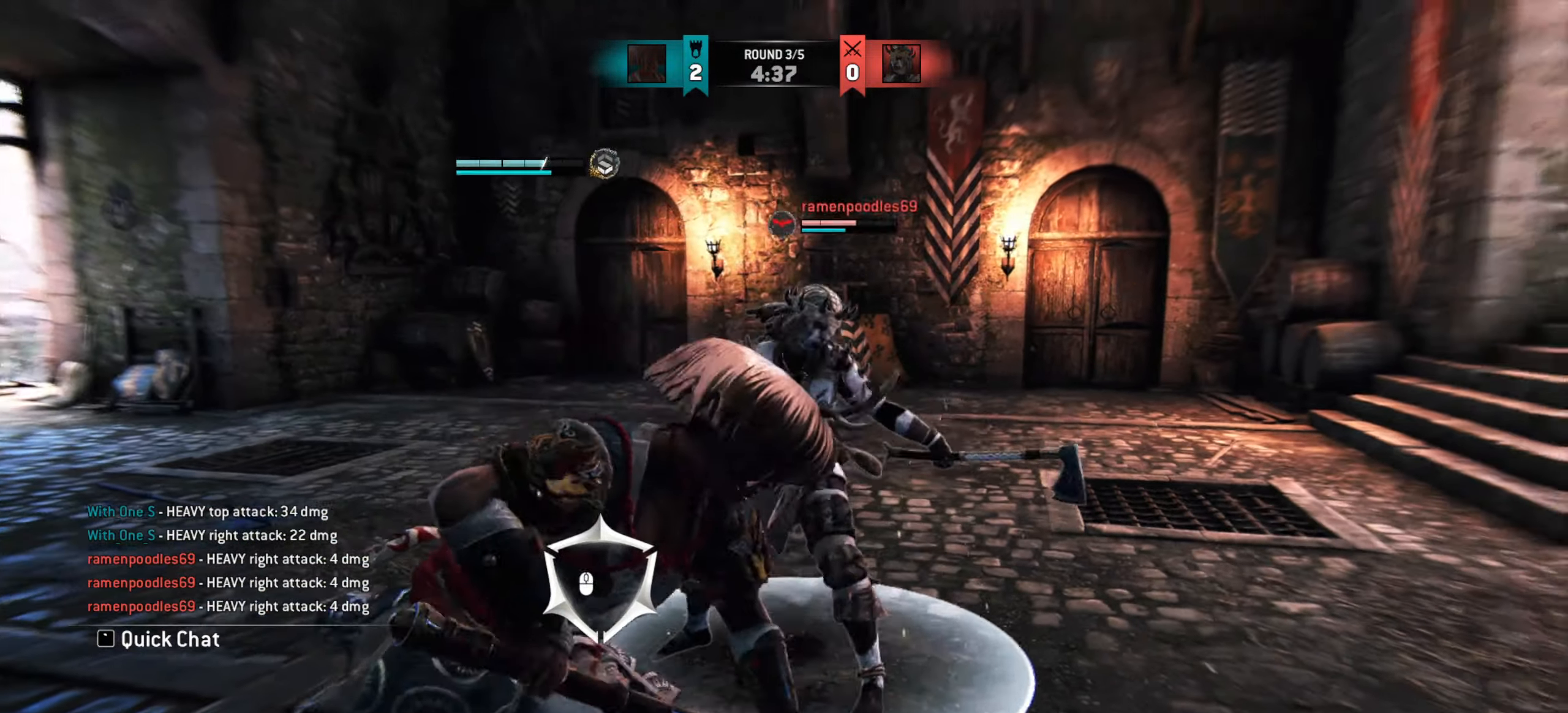
{"keys": [], "mouse": [], "events": [[84, "mouse_right", "down"], [134, "mouse_right", "up"], [350, "d", "up"], [450, "w", "up"]]}
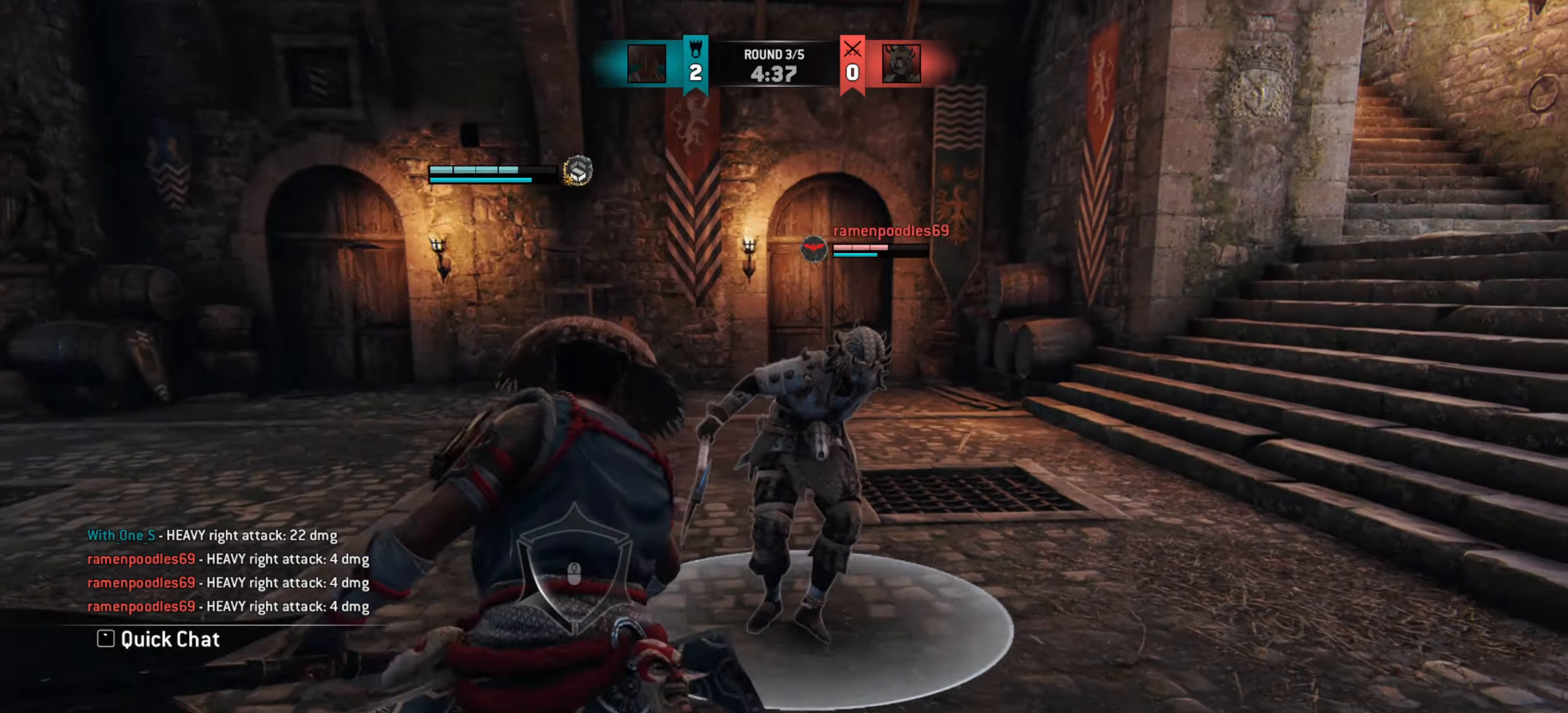
{"keys": [], "mouse": [], "events": [[34, "w", "down"], [417, "w", "up"]]}
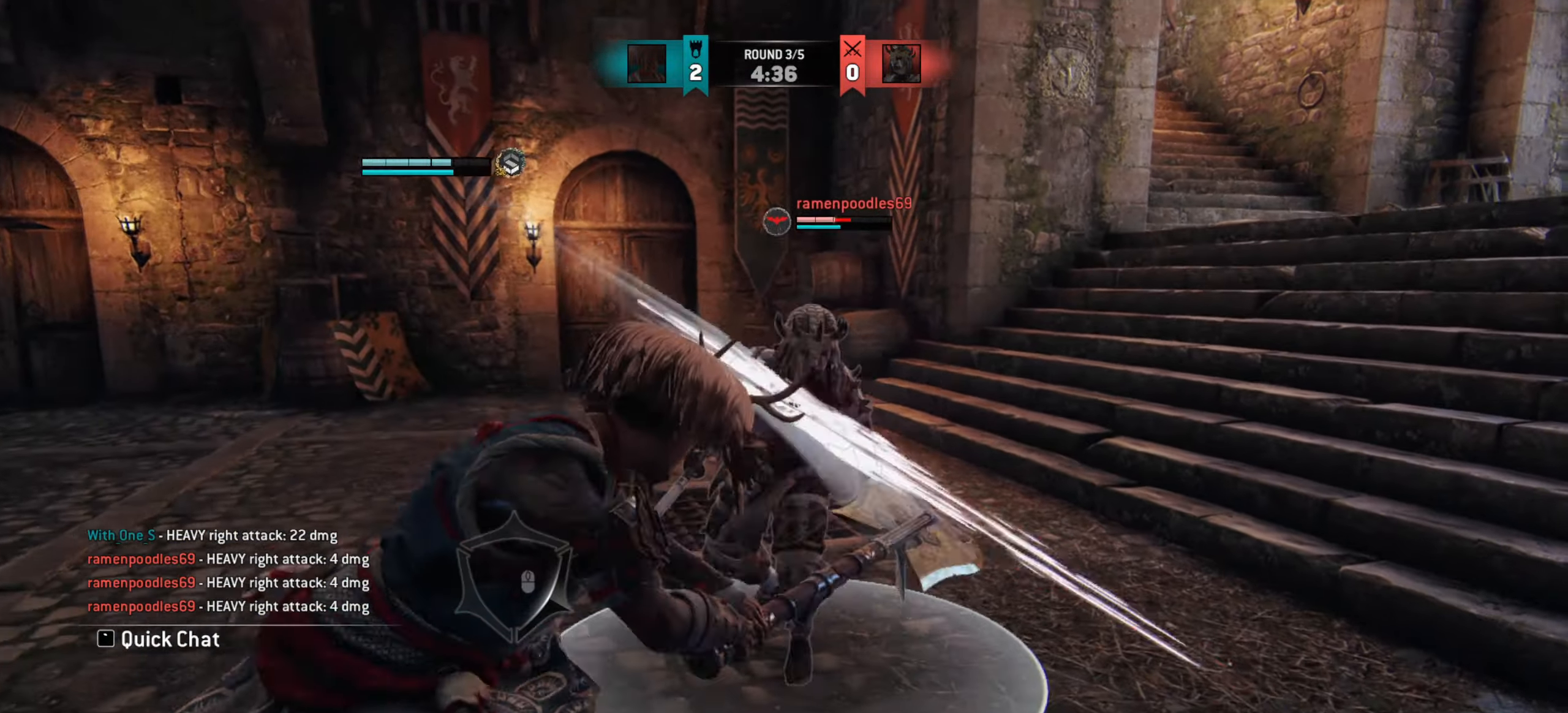
{"keys": [], "mouse": ["wheel"], "events": [[50, "mouse_wheel", "down"]]}
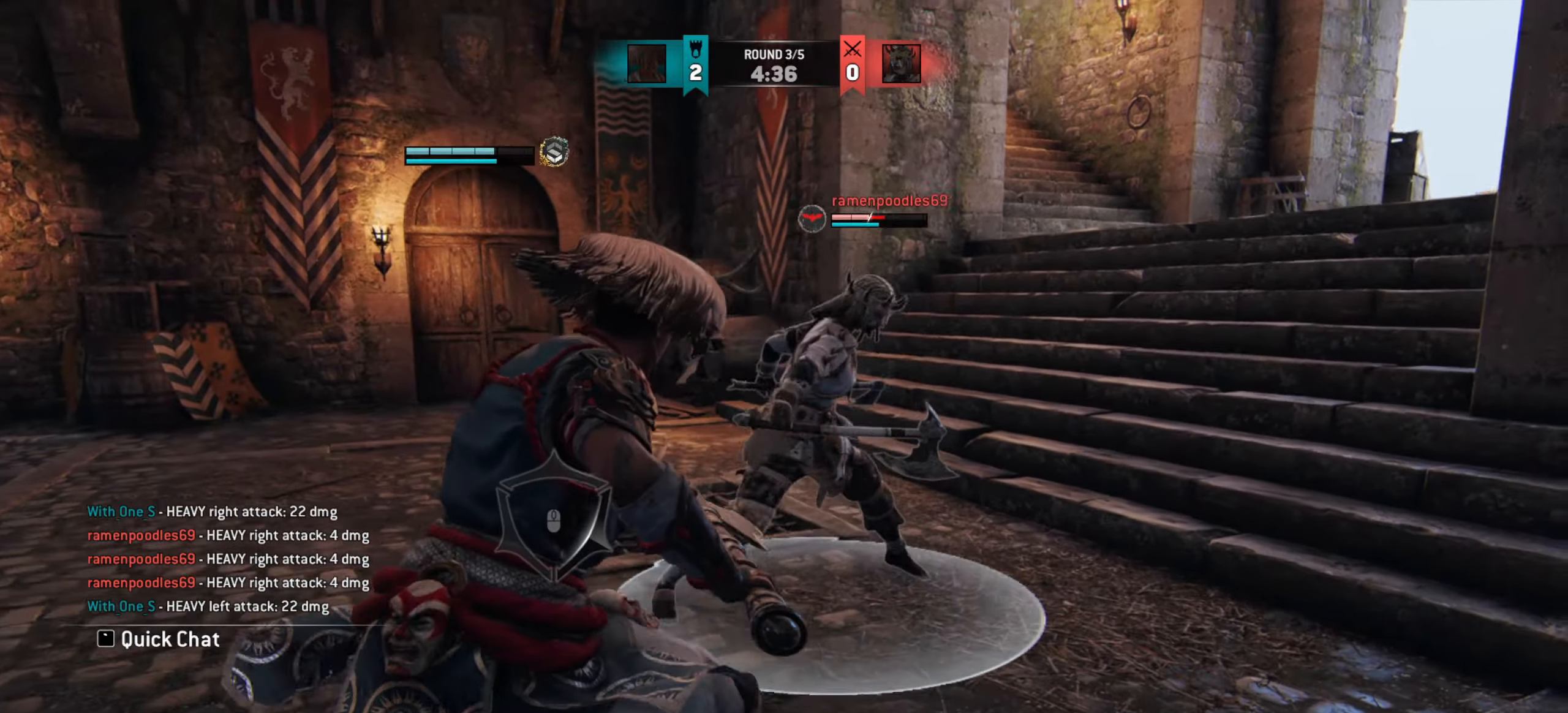
{"keys": [], "mouse": ["wheel"], "events": []}
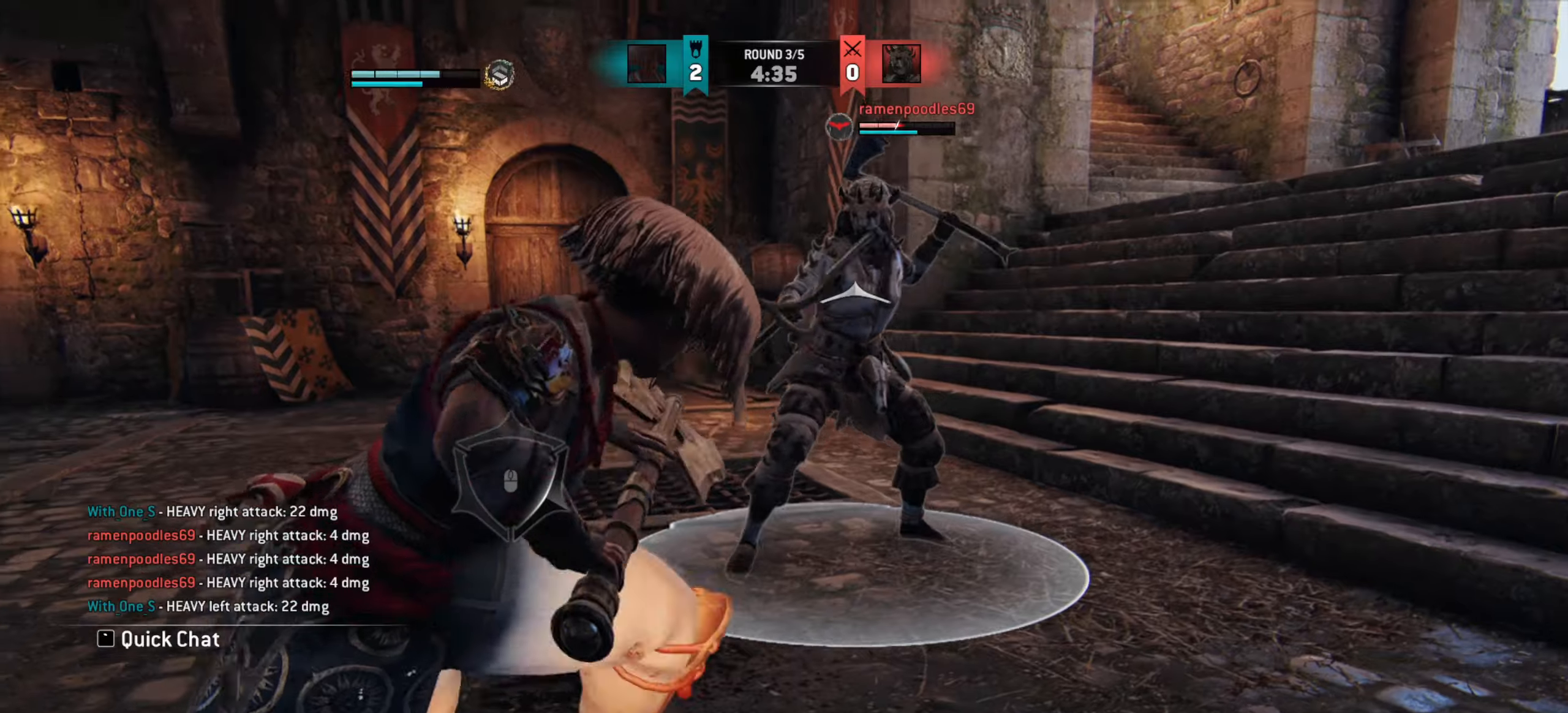
{"keys": [], "mouse": [], "events": [[50, "e", "down"], [50, "mouse_wheel", "up"], [116, "e", "up"], [166, "mouse_wheel", "down"], [183, "w", "down"], [233, "mouse_wheel", "up"], [500, "w", "up"]]}
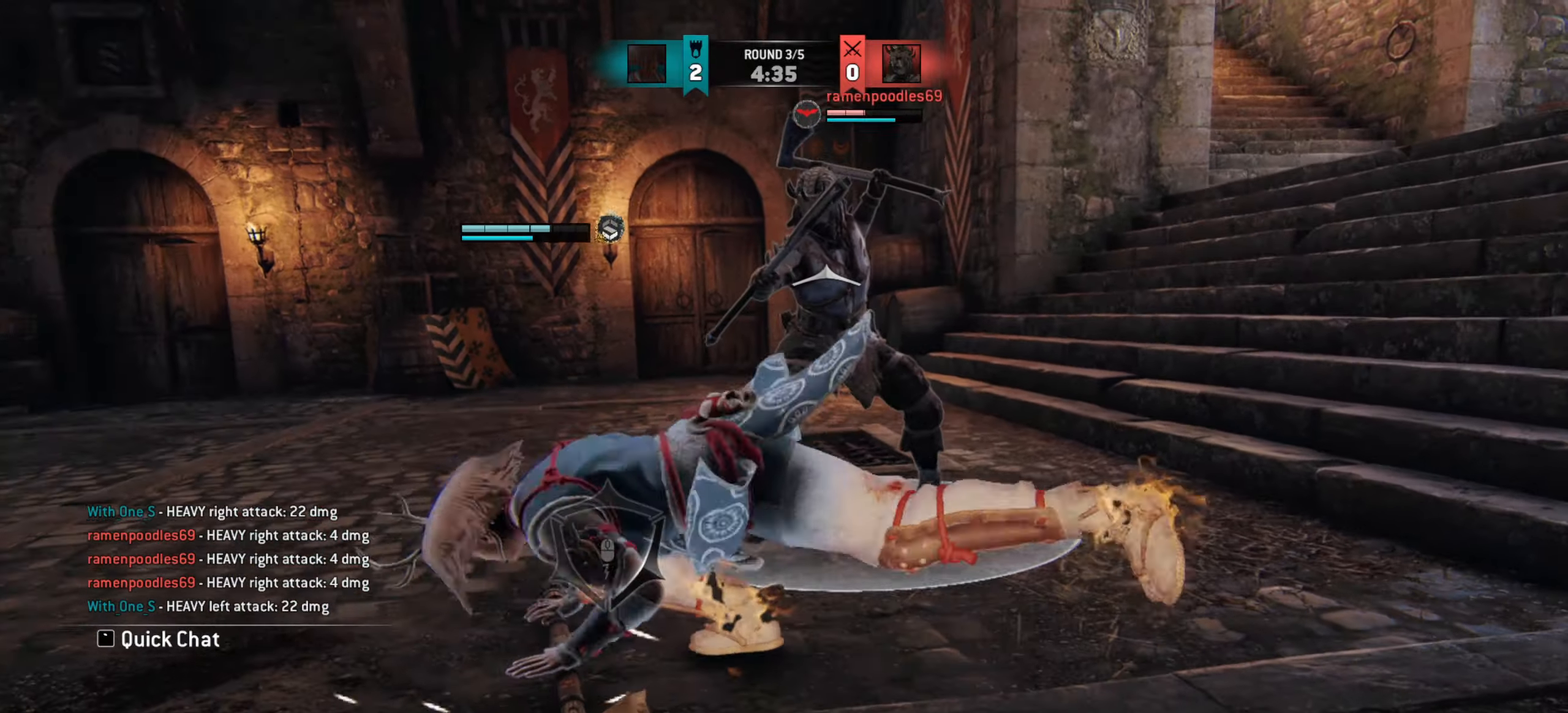
{"keys": ["w"], "mouse": [], "events": [[83, "mouse_right", "down"], [150, "mouse_right", "up"], [450, "w", "down"]]}
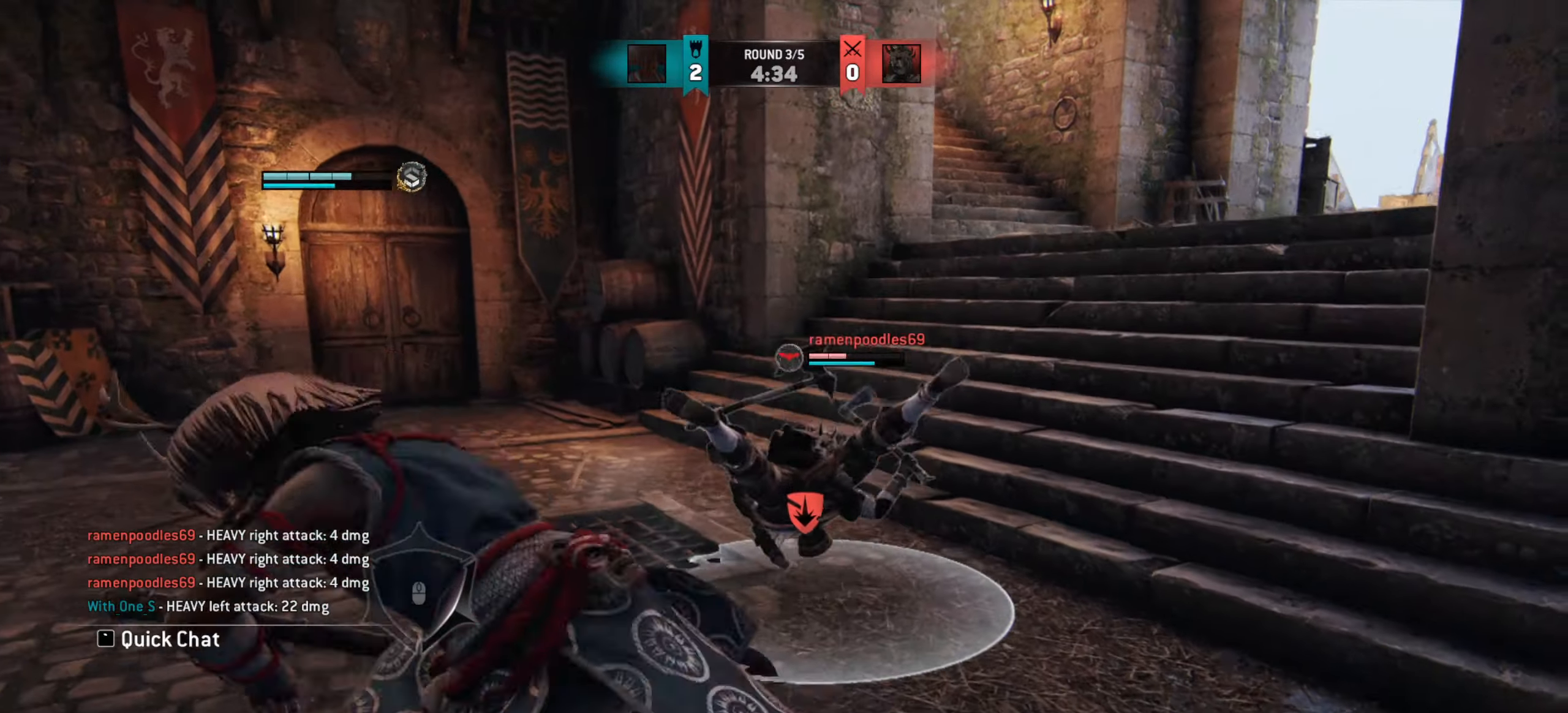
{"keys": [], "mouse": [], "events": [[366, "w", "up"]]}
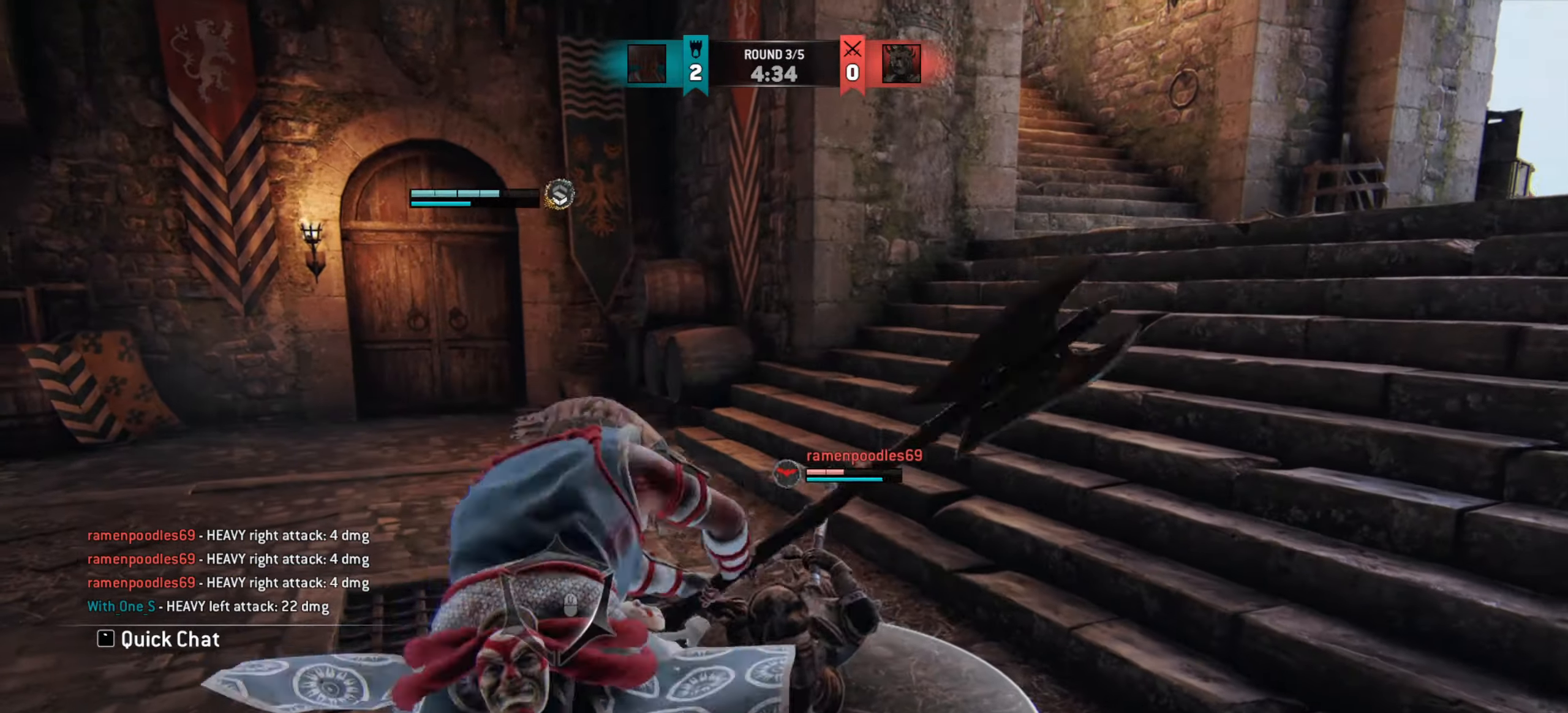
{"keys": [], "mouse": ["wheel"], "events": [[83, "mouse_wheel", "down"]]}
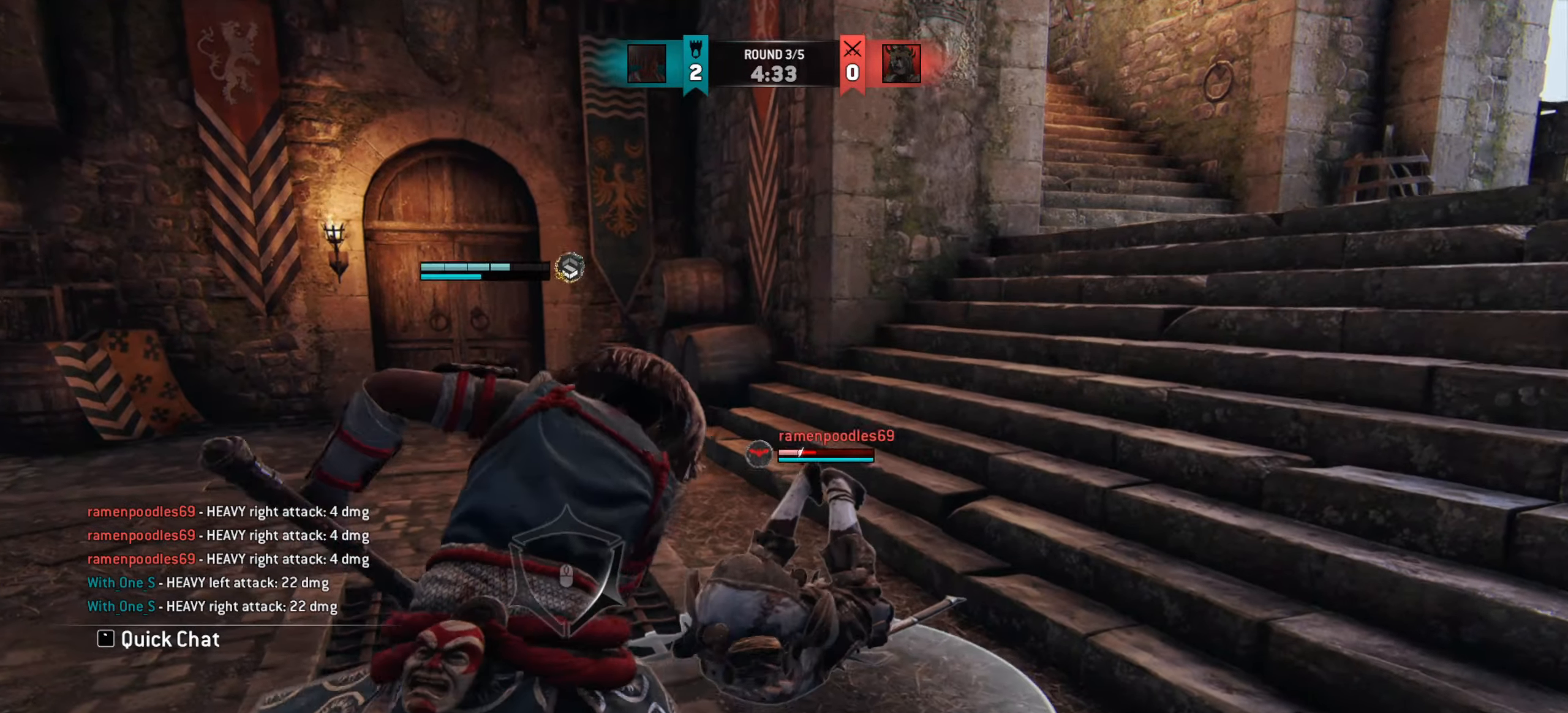
{"keys": ["e", "w"], "mouse": ["wheel"], "events": [[383, "mouse_wheel", "up"], [416, "e", "down"], [500, "mouse_wheel", "down"], [500, "w", "down"]]}
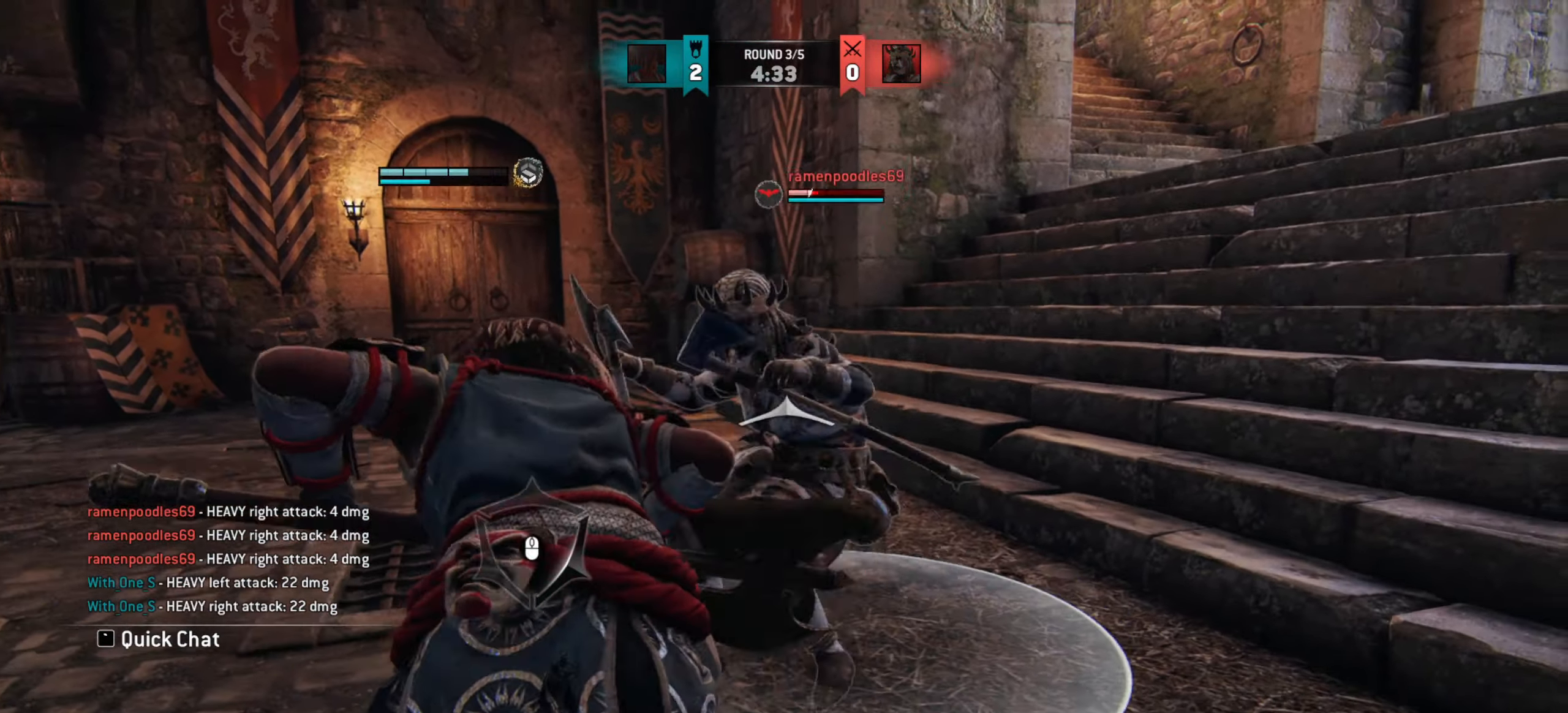
{"keys": [], "mouse": [], "events": [[16, "e", "up"], [83, "mouse_wheel", "up"], [416, "w", "up"]]}
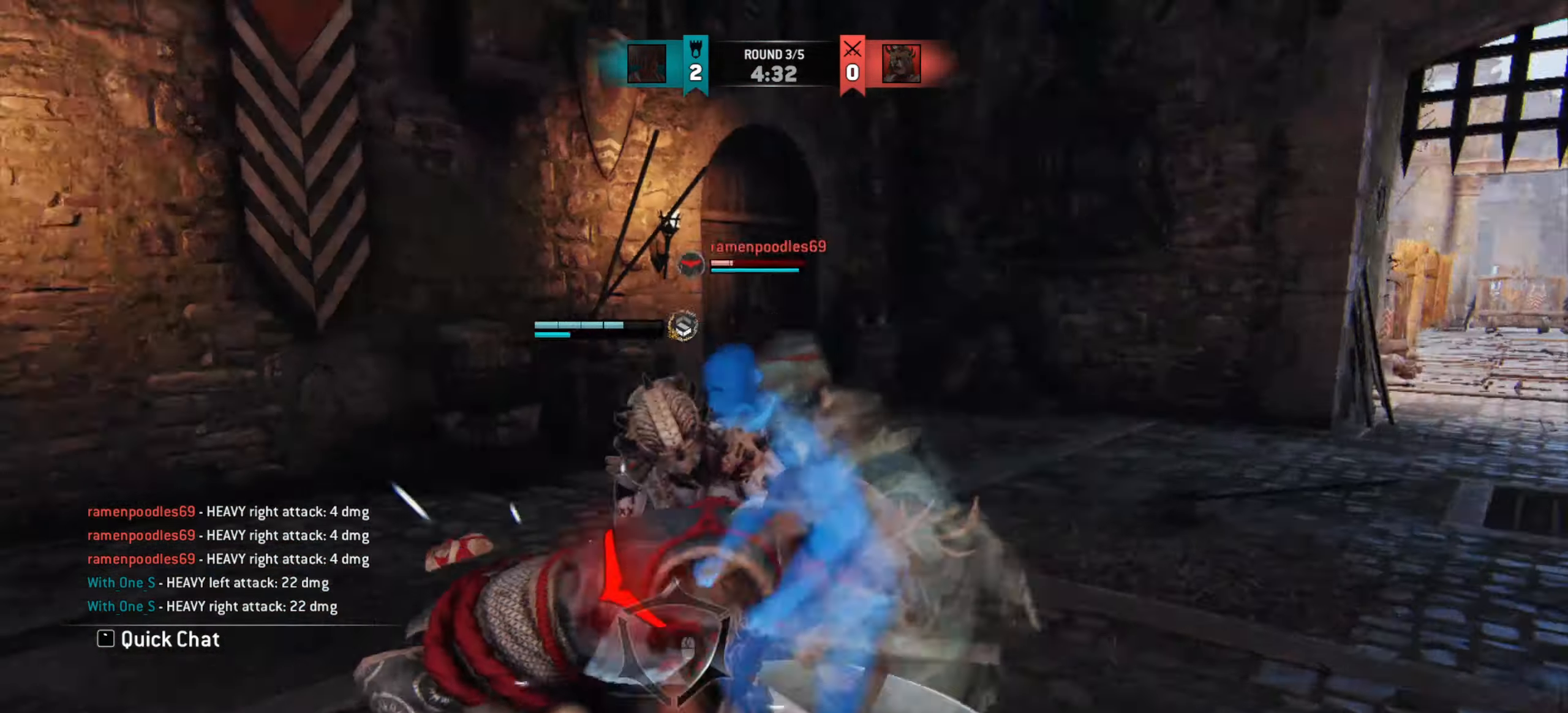
{"keys": ["d"], "mouse": [], "events": [[50, "mouse_right", "down"], [100, "mouse_right", "up"], [416, "d", "down"]]}
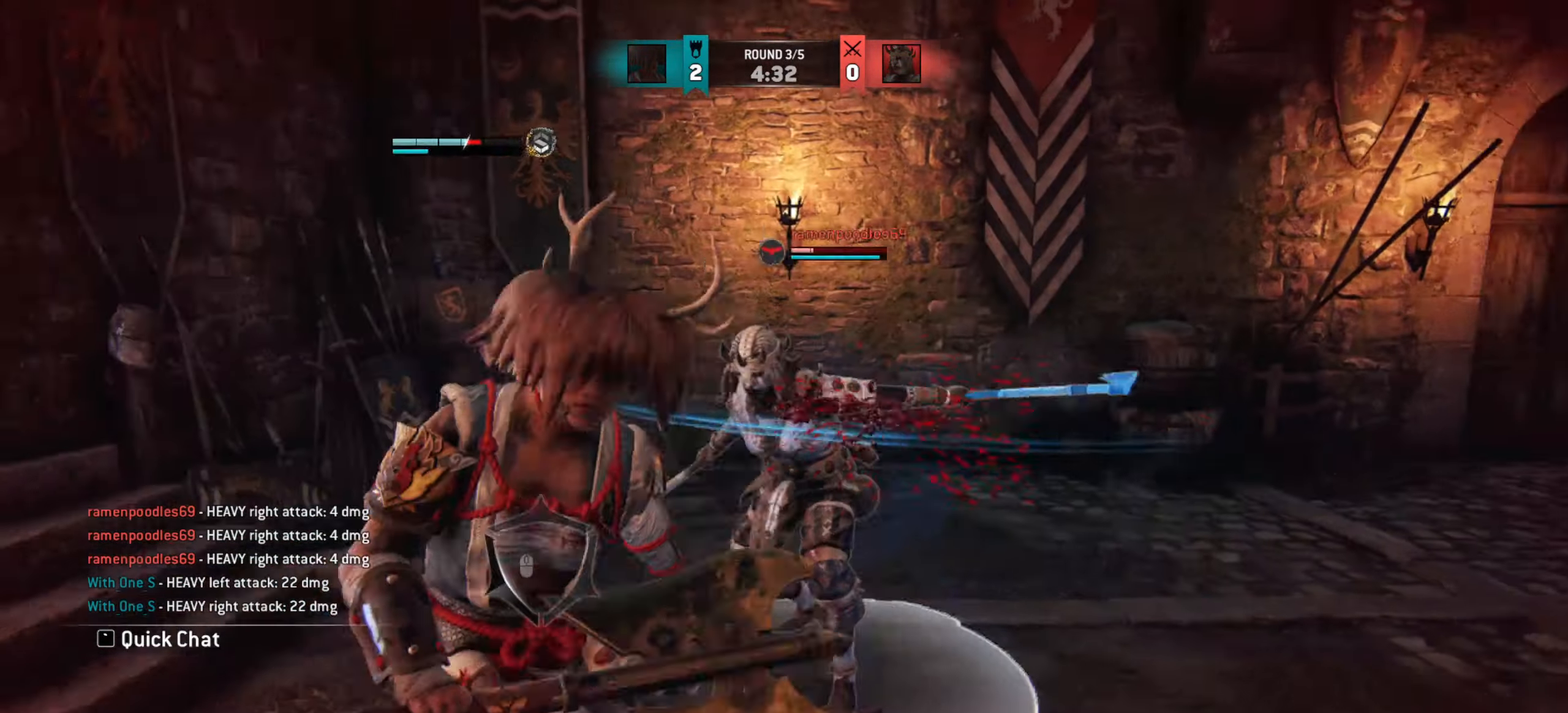
{"keys": [], "mouse": [], "events": [[166, "d", "up"]]}
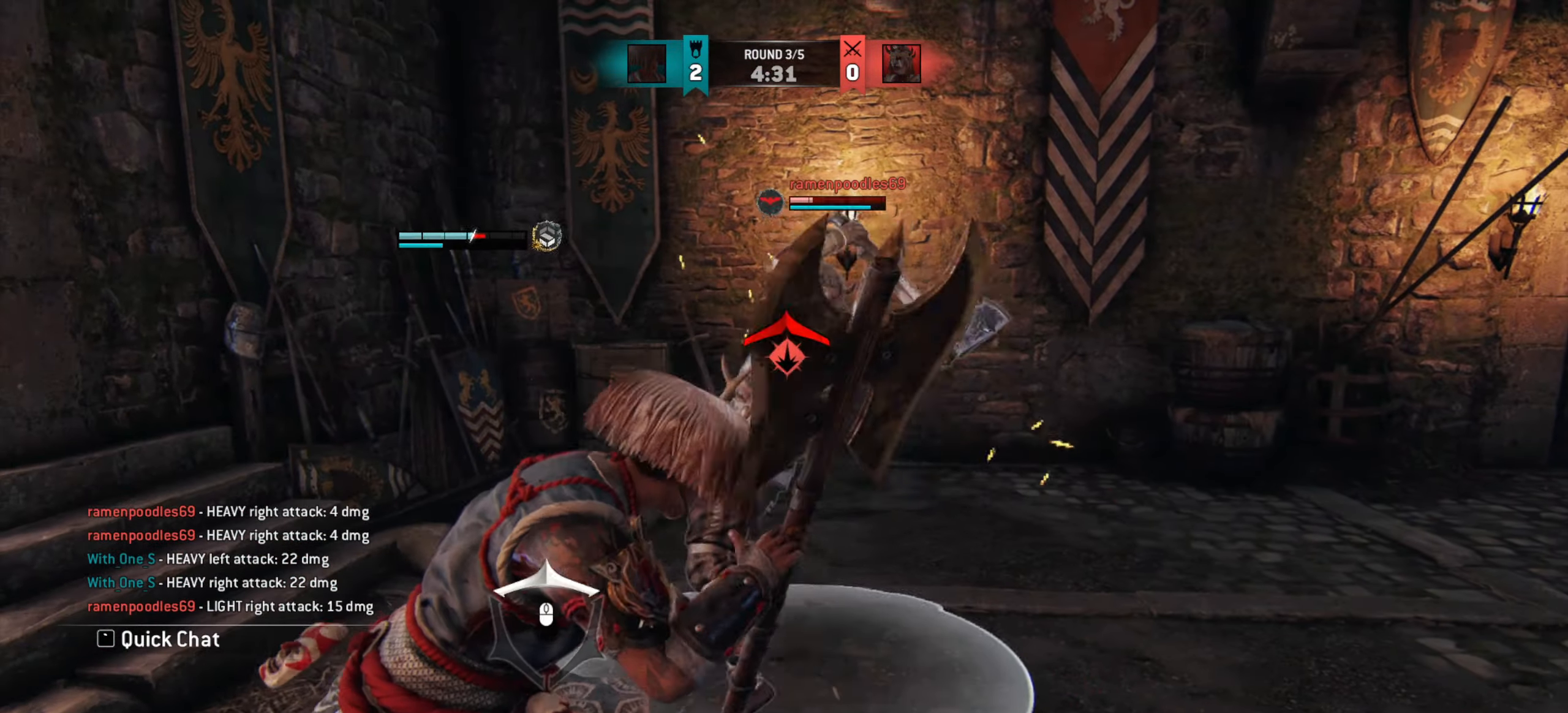
{"keys": ["w"], "mouse": [], "events": [[266, "mouse_right", "down"], [333, "mouse_right", "up"], [500, "w", "down"]]}
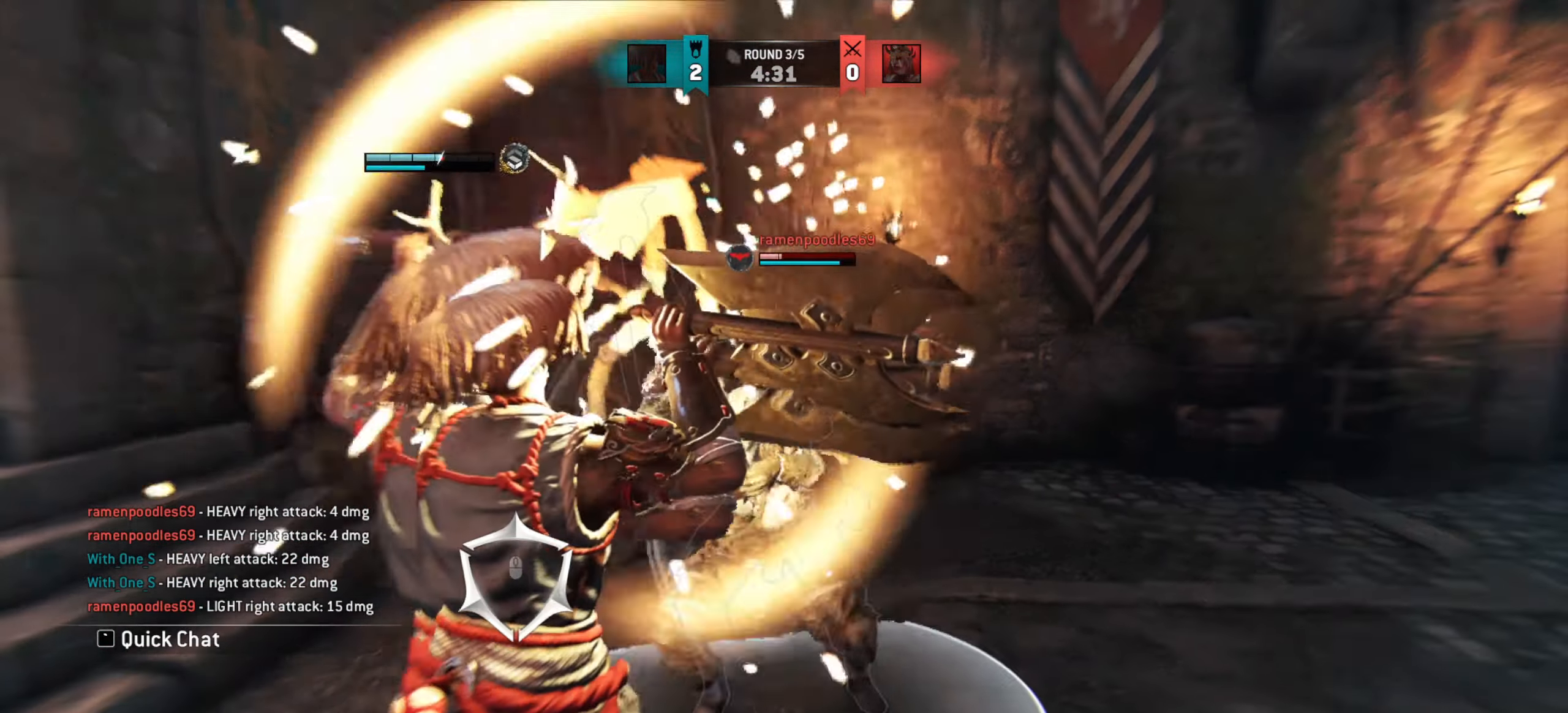
{"keys": ["d", "w"], "mouse": [], "events": [[216, "d", "down"], [383, "mouse_left", "down"], [466, "mouse_left", "up"]]}
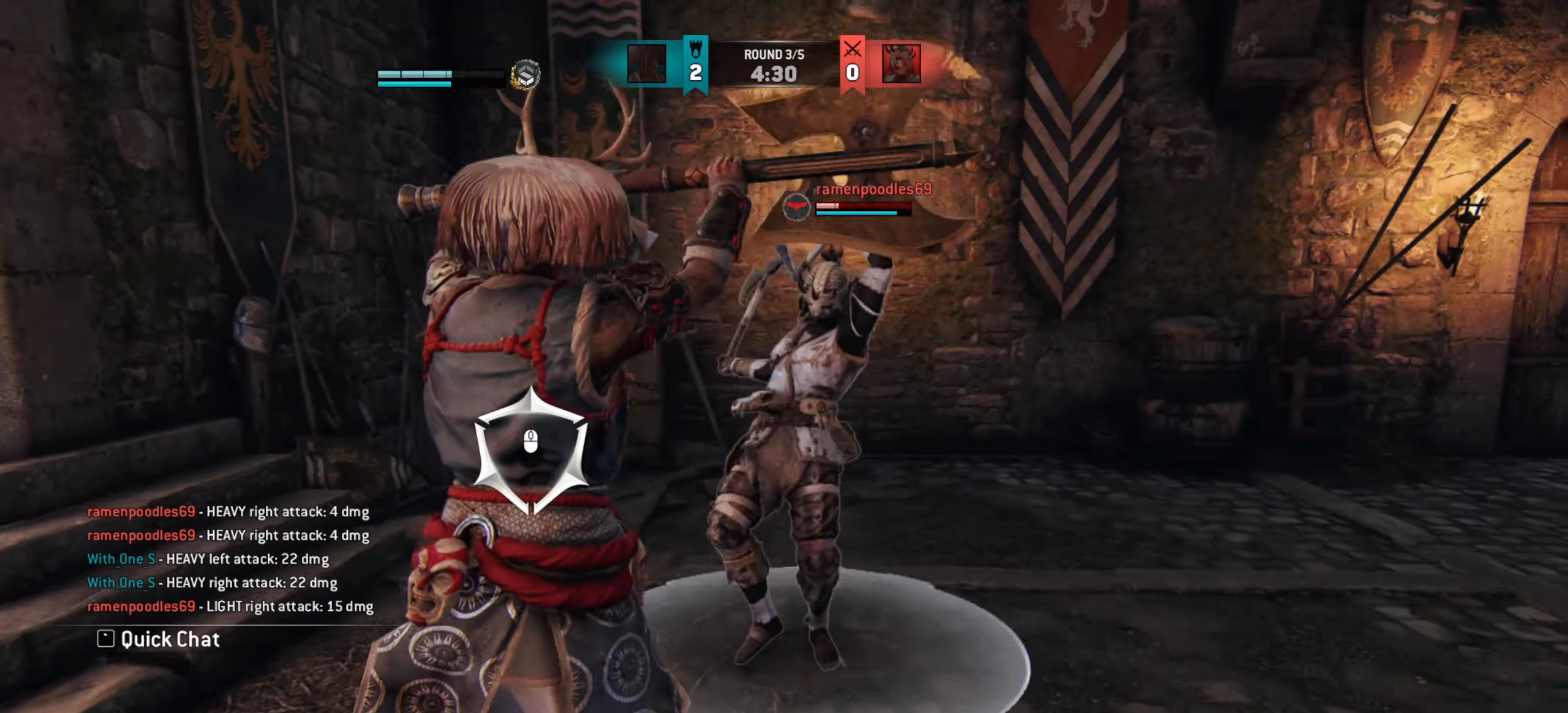
{"keys": ["d", "w"], "mouse": [], "events": [[33, "mouse_left", "down"], [100, "mouse_left", "up"]]}
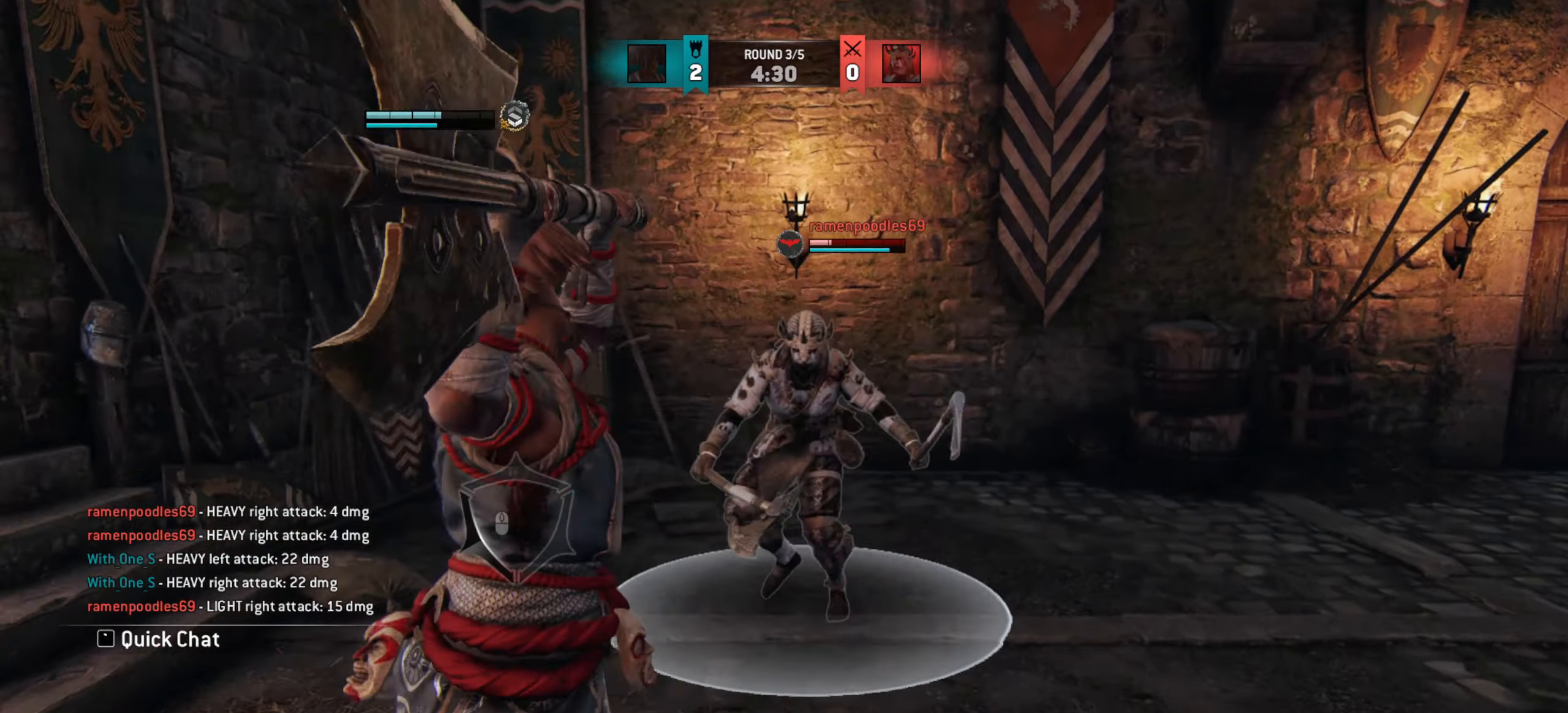
{"keys": [], "mouse": [], "events": [[16, "d", "up"], [100, "w", "up"], [300, "mouse_wheel", "down"], [450, "mouse_wheel", "up"]]}
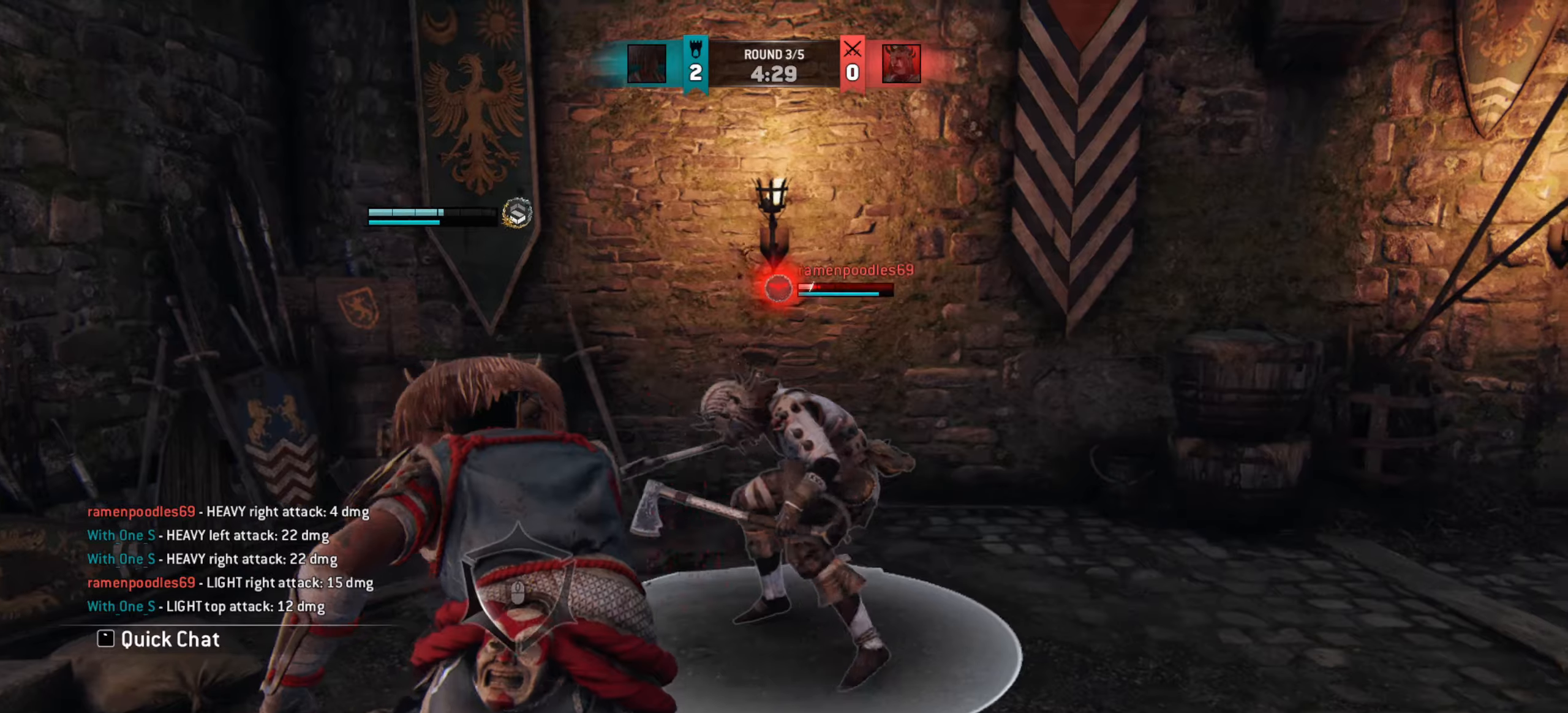
{"keys": [], "mouse": [], "events": []}
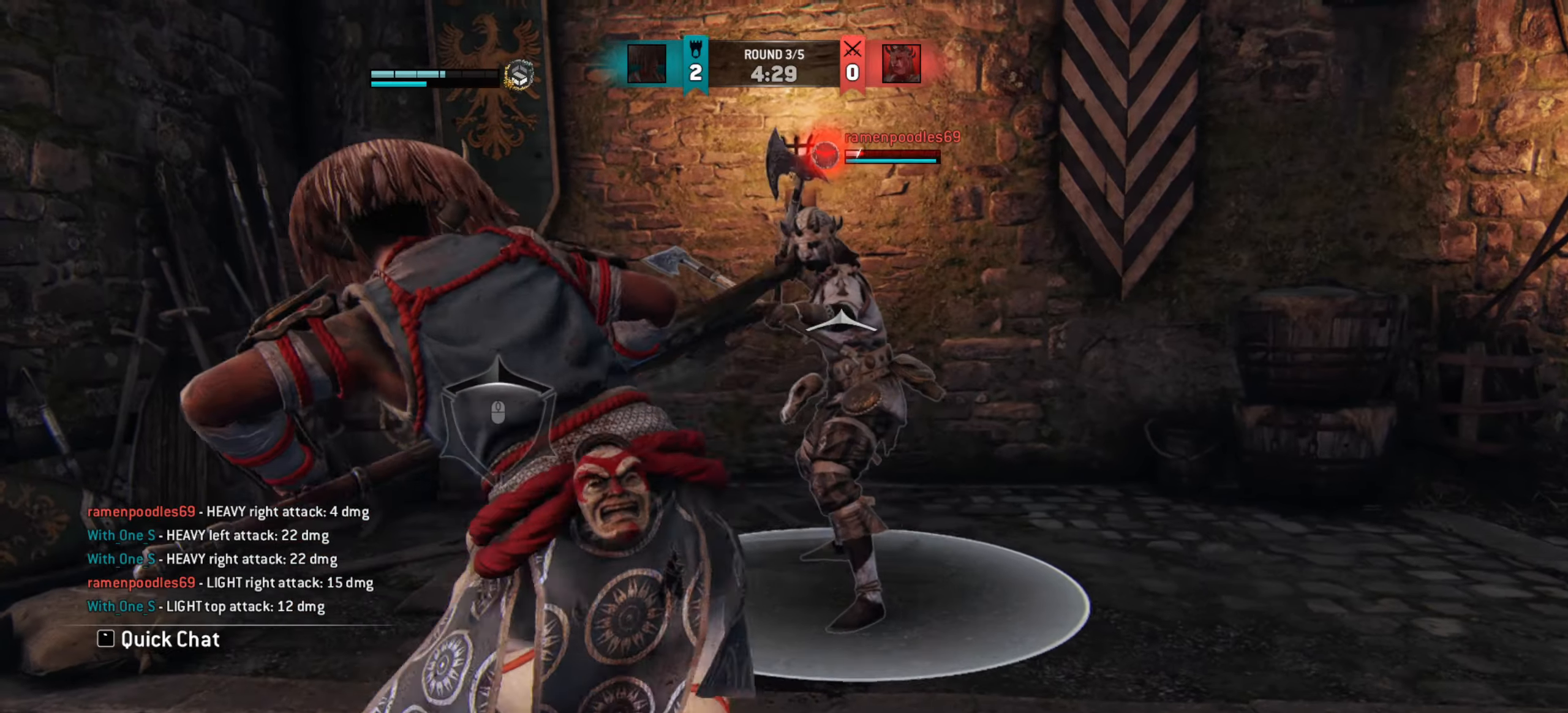
{"keys": [], "mouse": [], "events": [[317, "mouse_right", "down"], [384, "mouse_right", "up"]]}
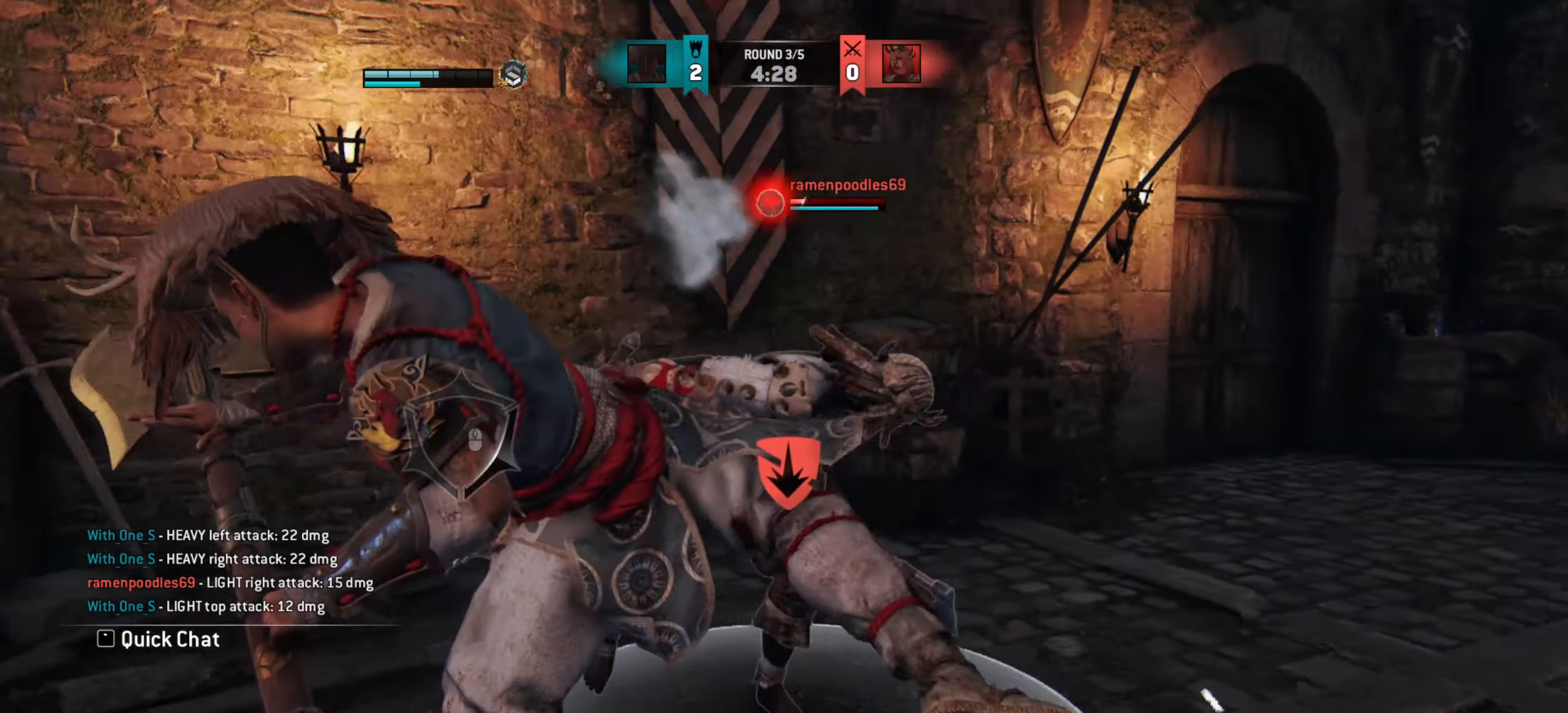
{"keys": [], "mouse": [], "events": []}
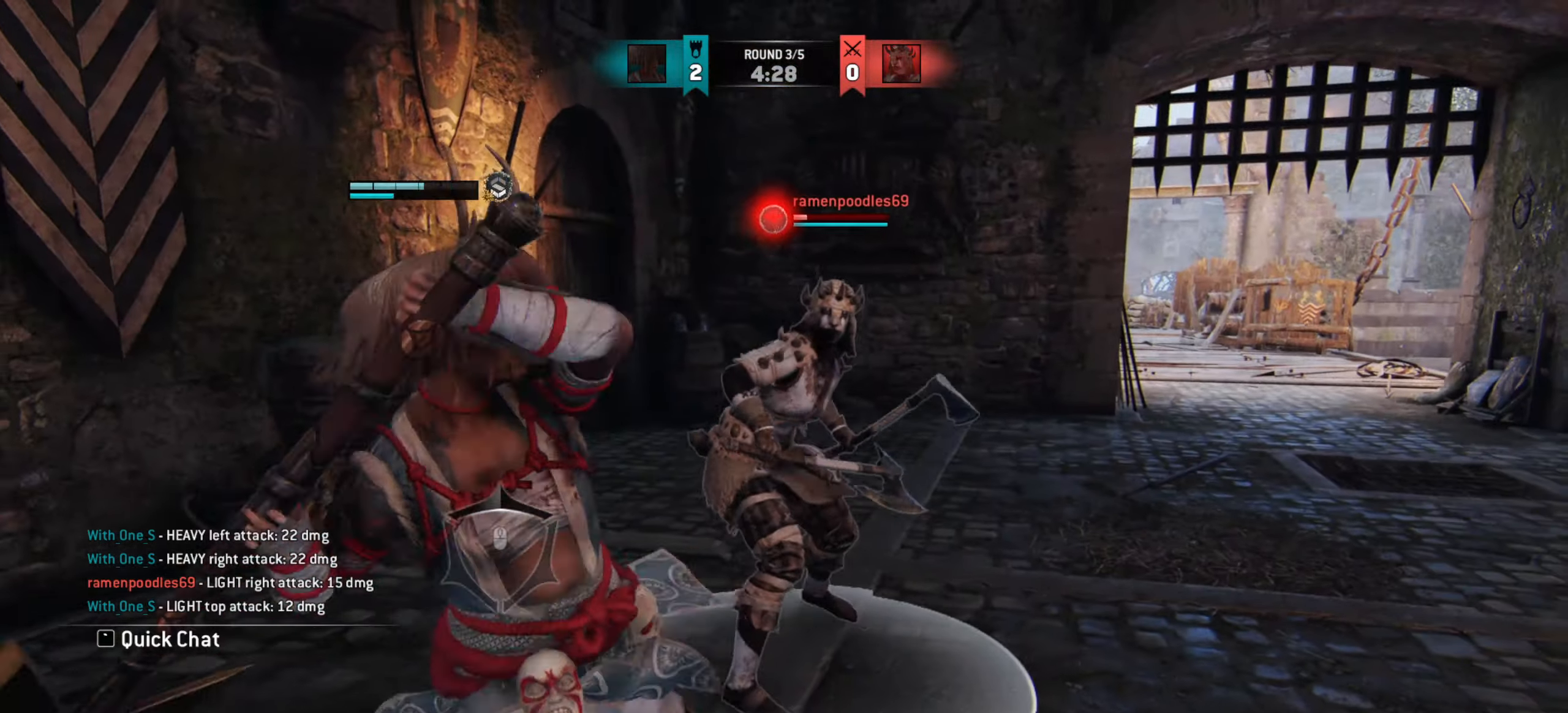
{"keys": [], "mouse": [], "events": [[434, "q", "down"], [484, "q", "up"]]}
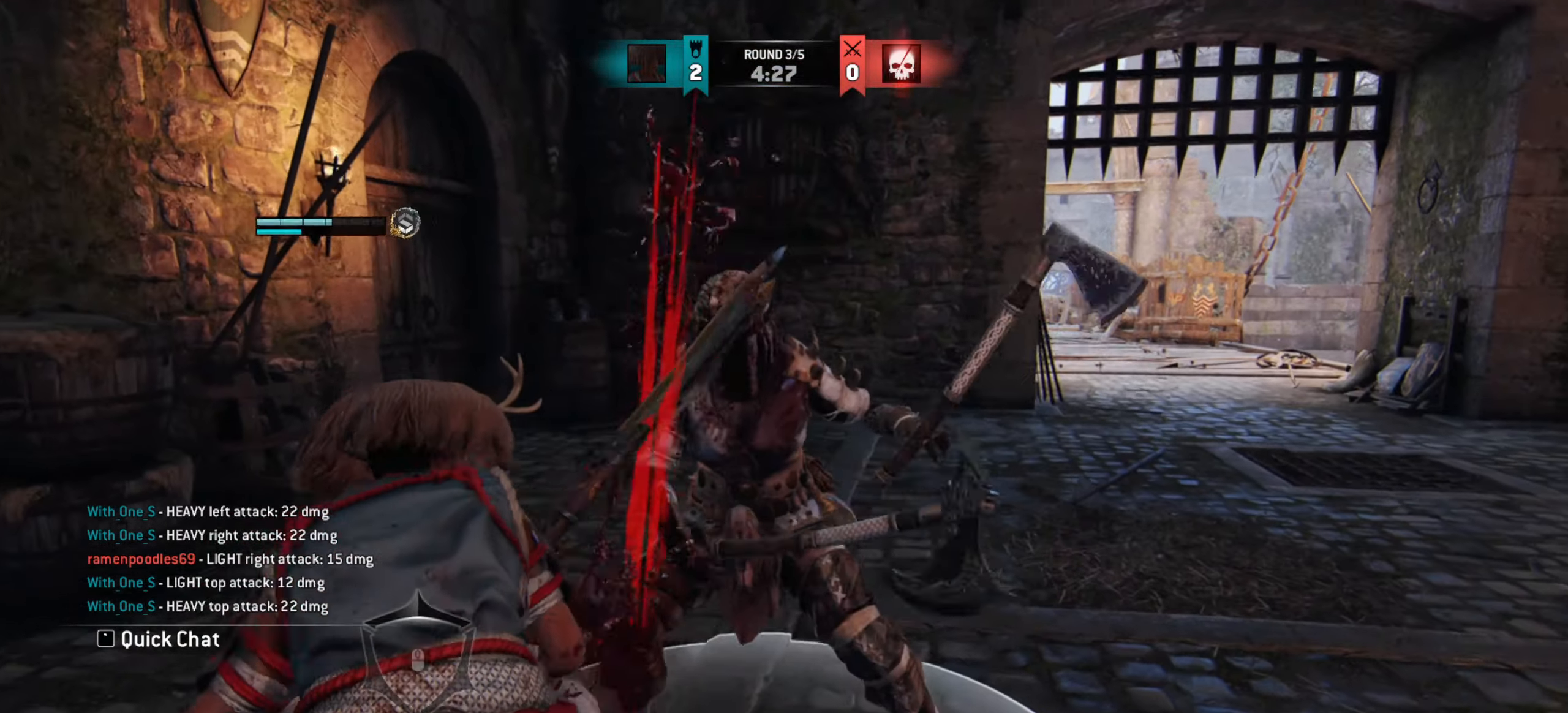
{"keys": [], "mouse": [], "events": [[67, "q", "down"], [134, "q", "up"]]}